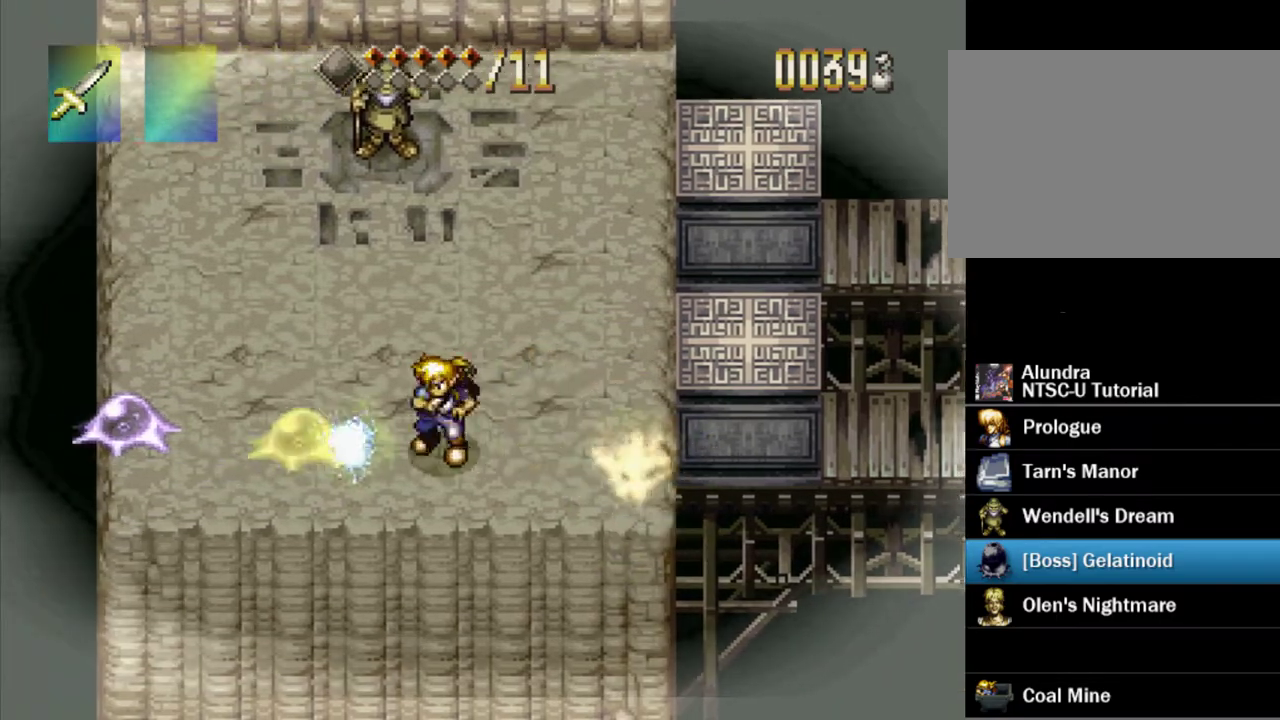
Gameplay with a controller (PlayStation layout); each line is a JSON object with the inputs held at the frame after it (dt_ms = milliseconds from this image to that frame). "events" lists button and stick changes between this image and that frame as [ms after this image, input, new state], when the widget could be followed in between. Not read: L3 R3.
{"dt_ms": 400, "buttons": ["DPAD_LEFT"], "events": [[33, "SQUARE", "up"], [133, "DPAD_LEFT", "down"]]}
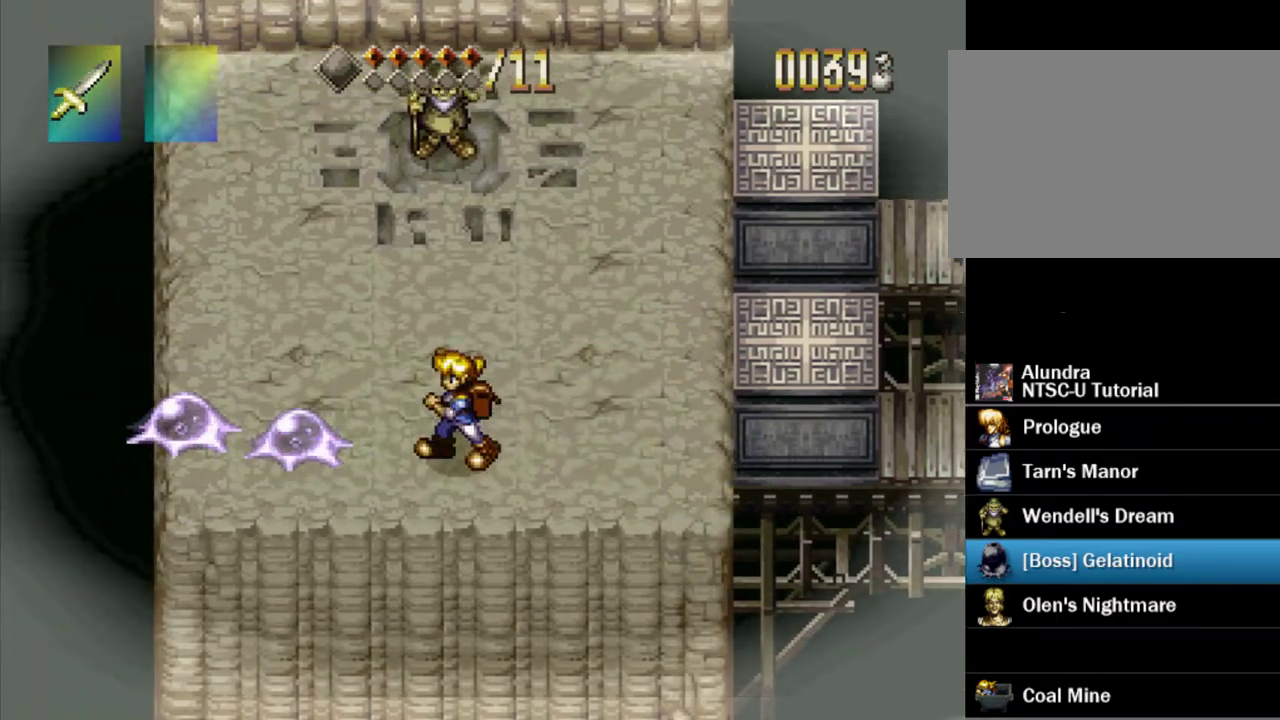
{"dt_ms": 300, "buttons": [], "events": [[100, "SQUARE", "down"], [150, "DPAD_LEFT", "up"], [250, "SQUARE", "up"]]}
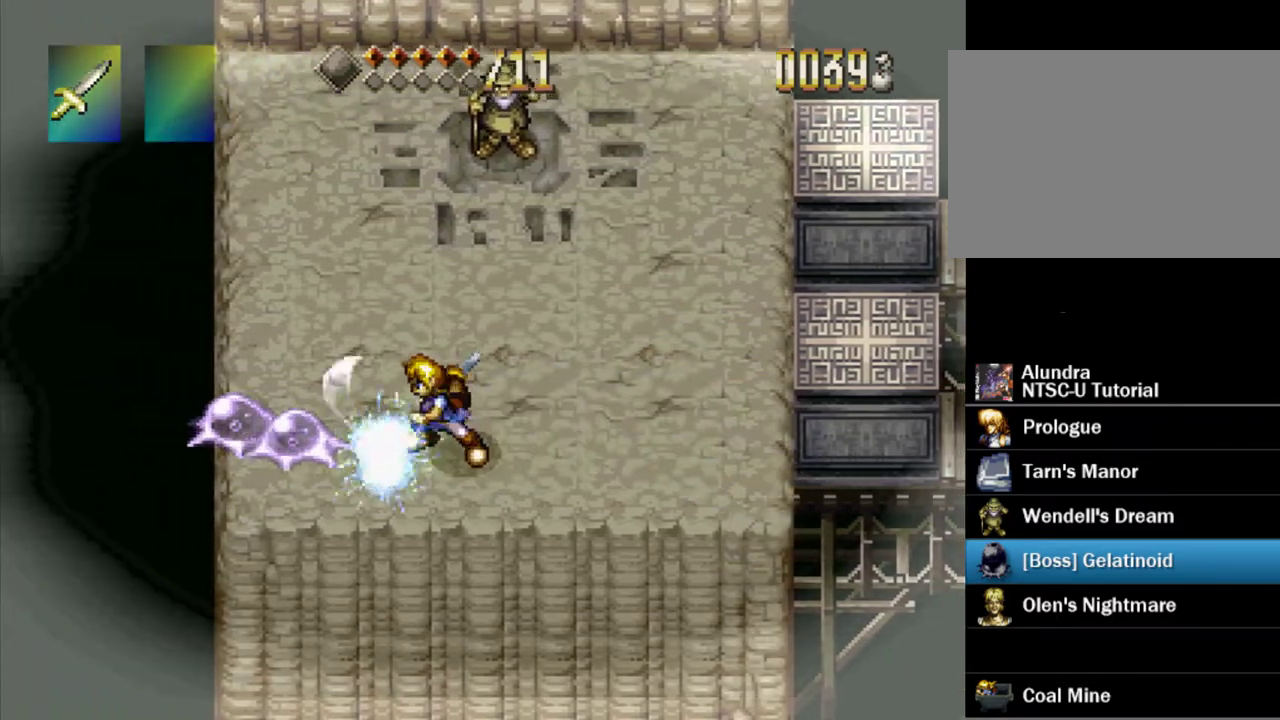
{"dt_ms": 400, "buttons": ["SQUARE", "DPAD_LEFT"], "events": [[67, "DPAD_LEFT", "down"], [383, "SQUARE", "down"]]}
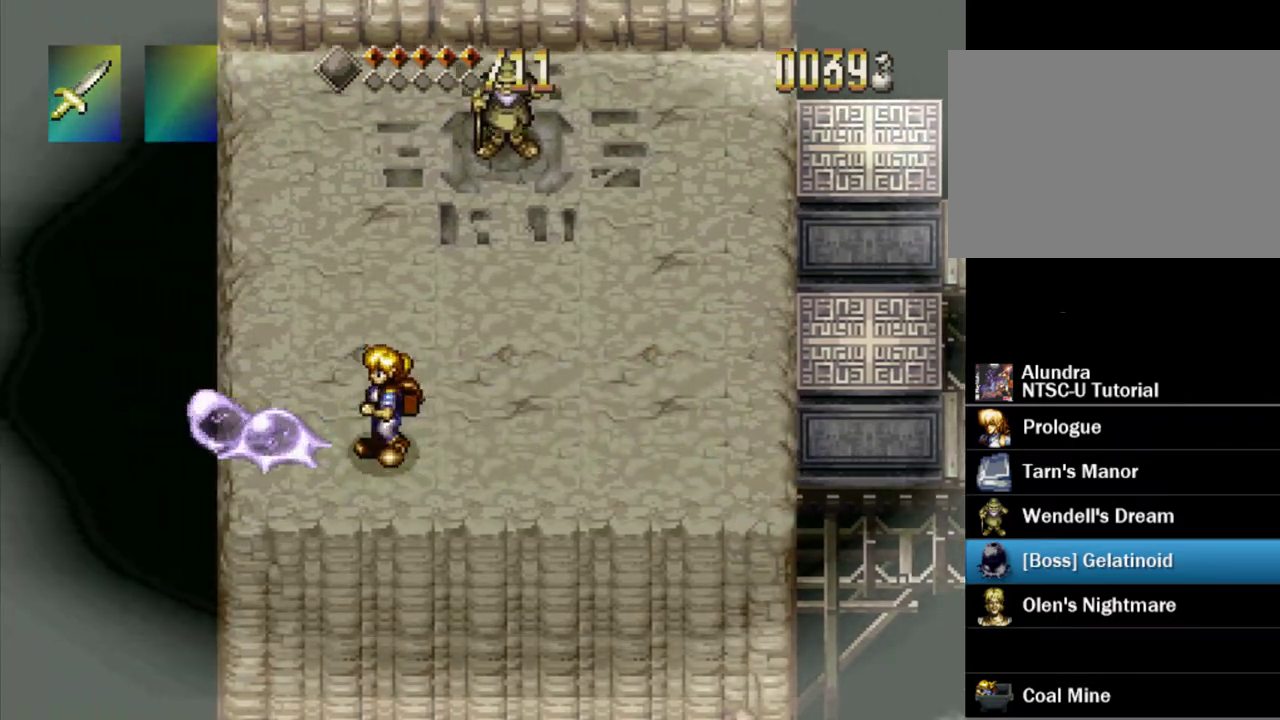
{"dt_ms": 300, "buttons": ["DPAD_LEFT"], "events": [[67, "DPAD_LEFT", "up"], [150, "SQUARE", "up"], [267, "DPAD_LEFT", "down"]]}
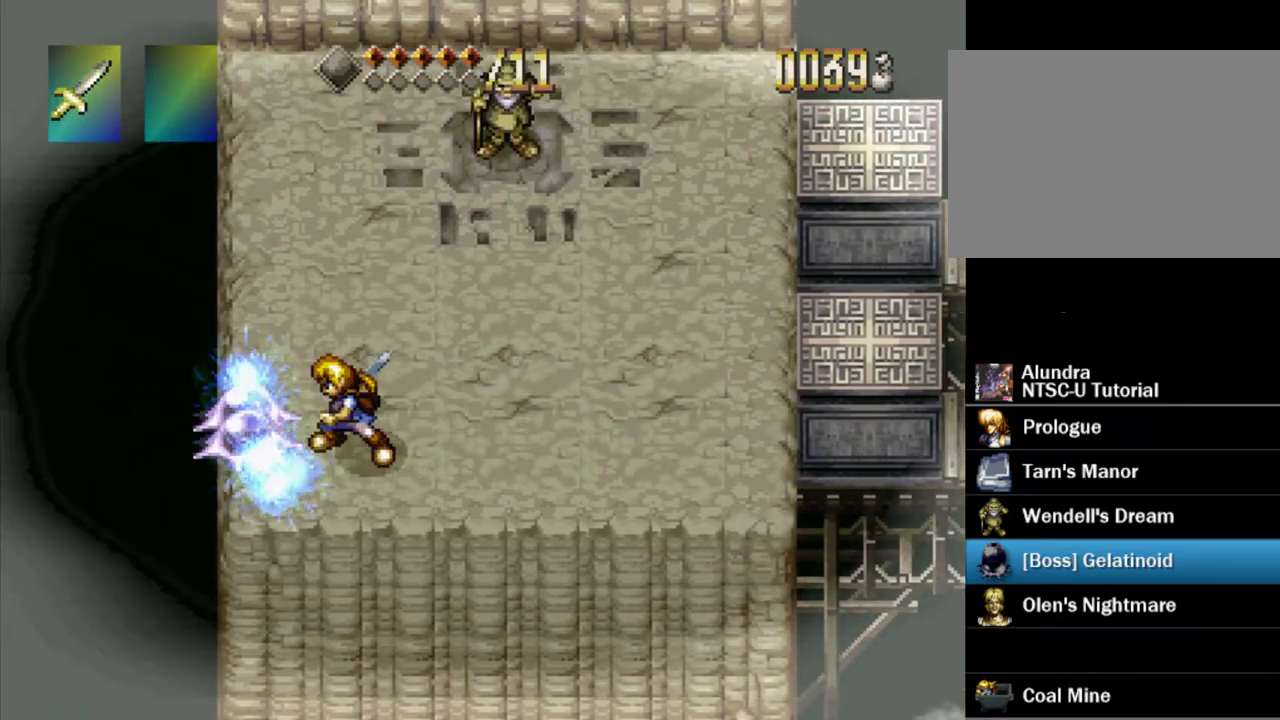
{"dt_ms": 400, "buttons": ["SQUARE"], "events": [[83, "DPAD_LEFT", "up"], [83, "SQUARE", "down"], [200, "SQUARE", "up"], [350, "SQUARE", "down"]]}
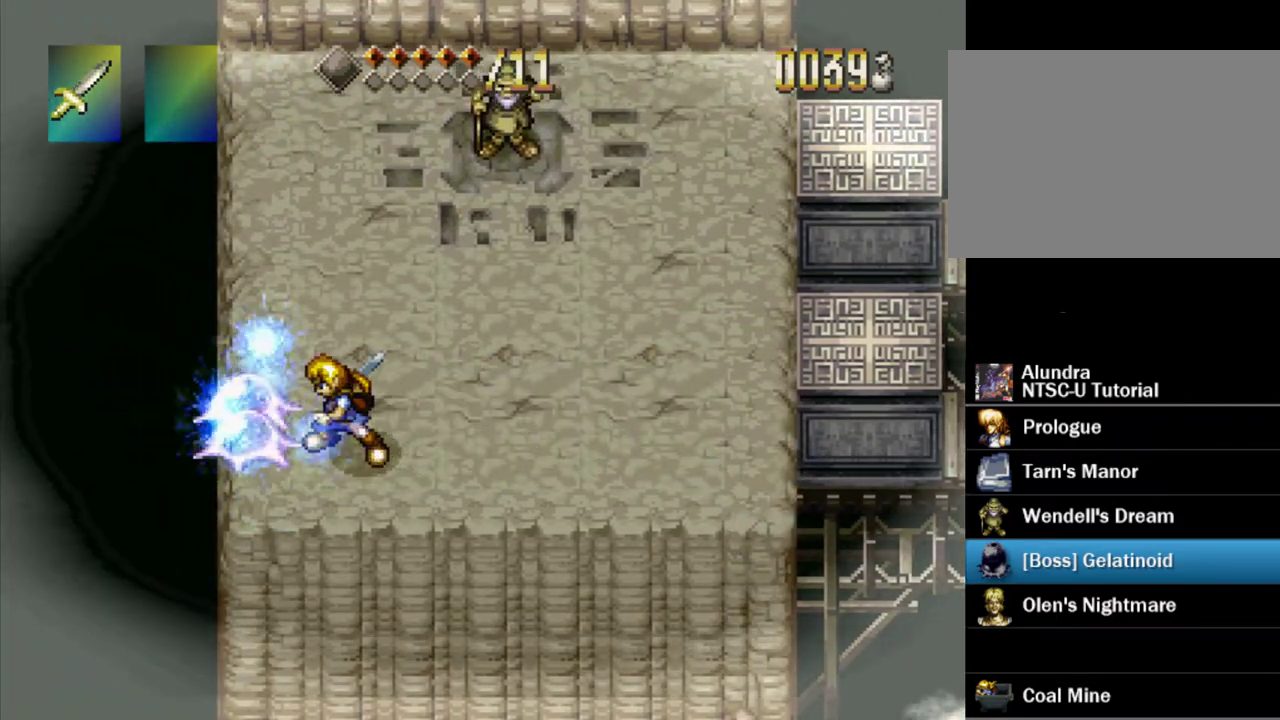
{"dt_ms": 600, "buttons": [], "events": [[33, "SQUARE", "up"], [133, "SQUARE", "down"], [200, "SQUARE", "up"], [283, "SQUARE", "down"], [417, "SQUARE", "up"], [467, "SQUARE", "down"], [533, "SQUARE", "up"]]}
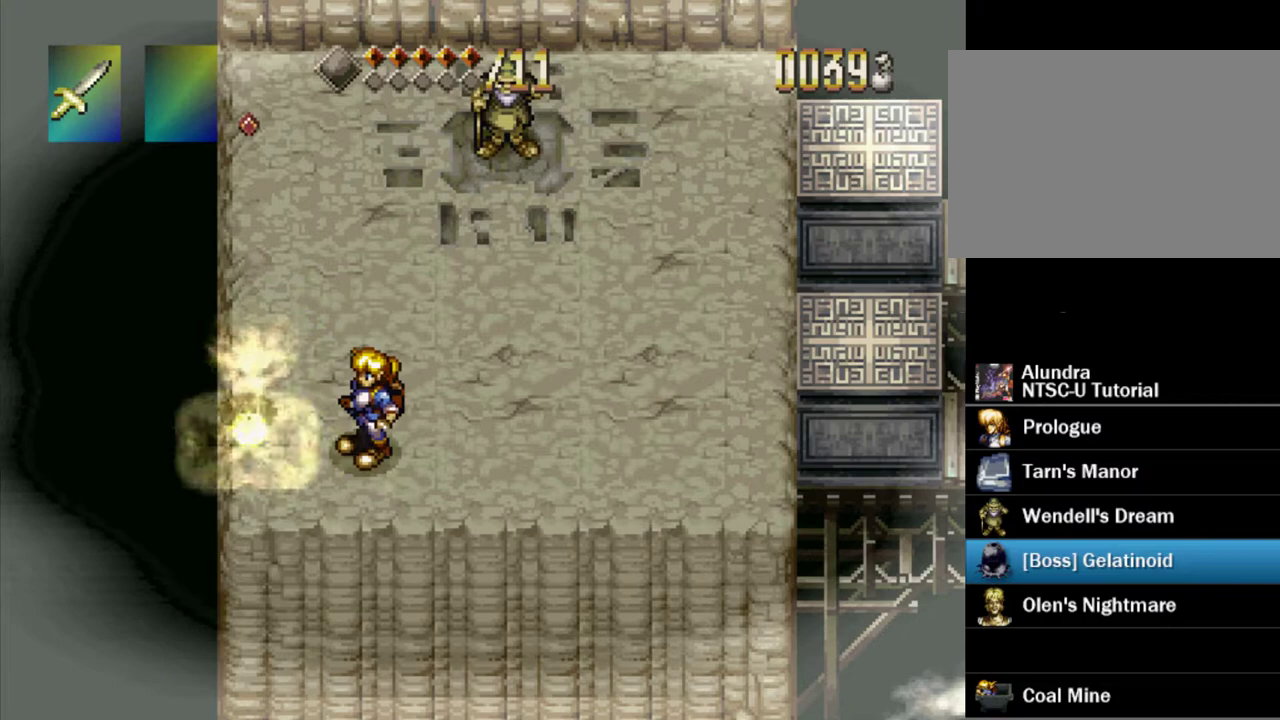
{"dt_ms": 500, "buttons": ["DPAD_LEFT"], "events": [[183, "SQUARE", "down"], [283, "SQUARE", "up"], [467, "DPAD_LEFT", "down"]]}
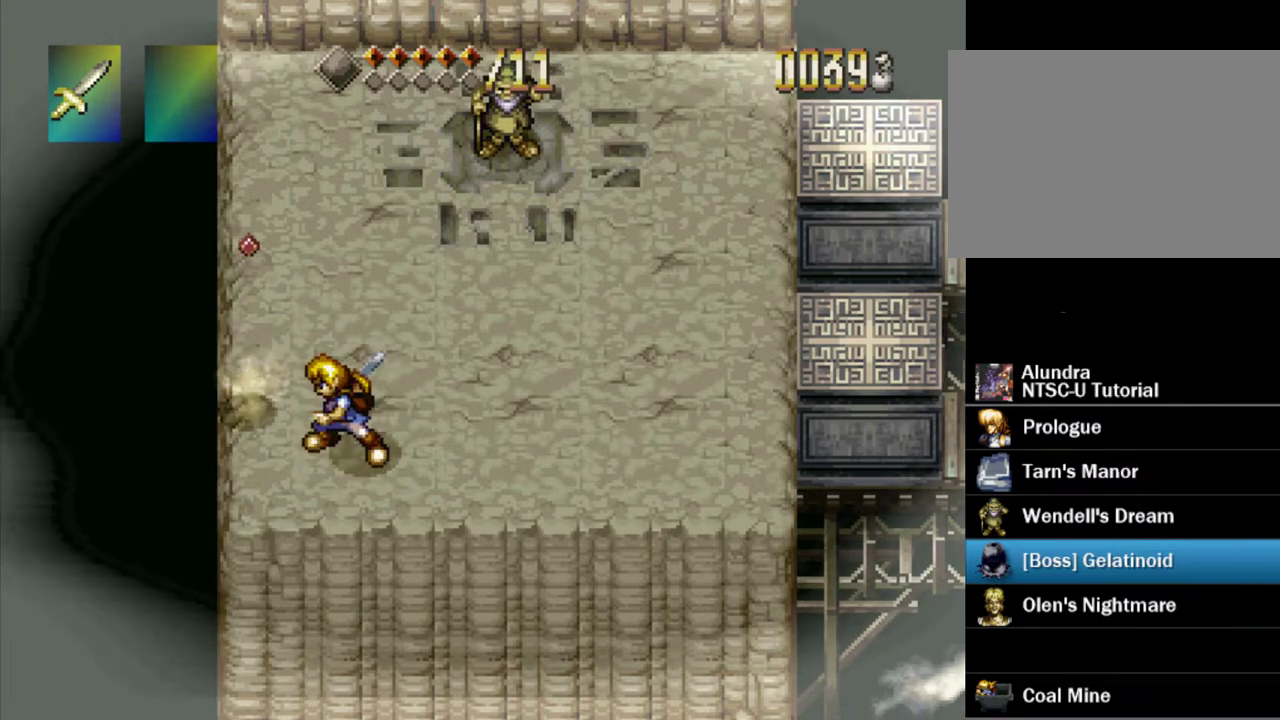
{"dt_ms": 400, "buttons": ["CROSS", "DPAD_UP", "DPAD_RIGHT"], "events": [[300, "DPAD_UP", "down"], [350, "CROSS", "down"], [367, "DPAD_LEFT", "up"], [400, "DPAD_RIGHT", "down"]]}
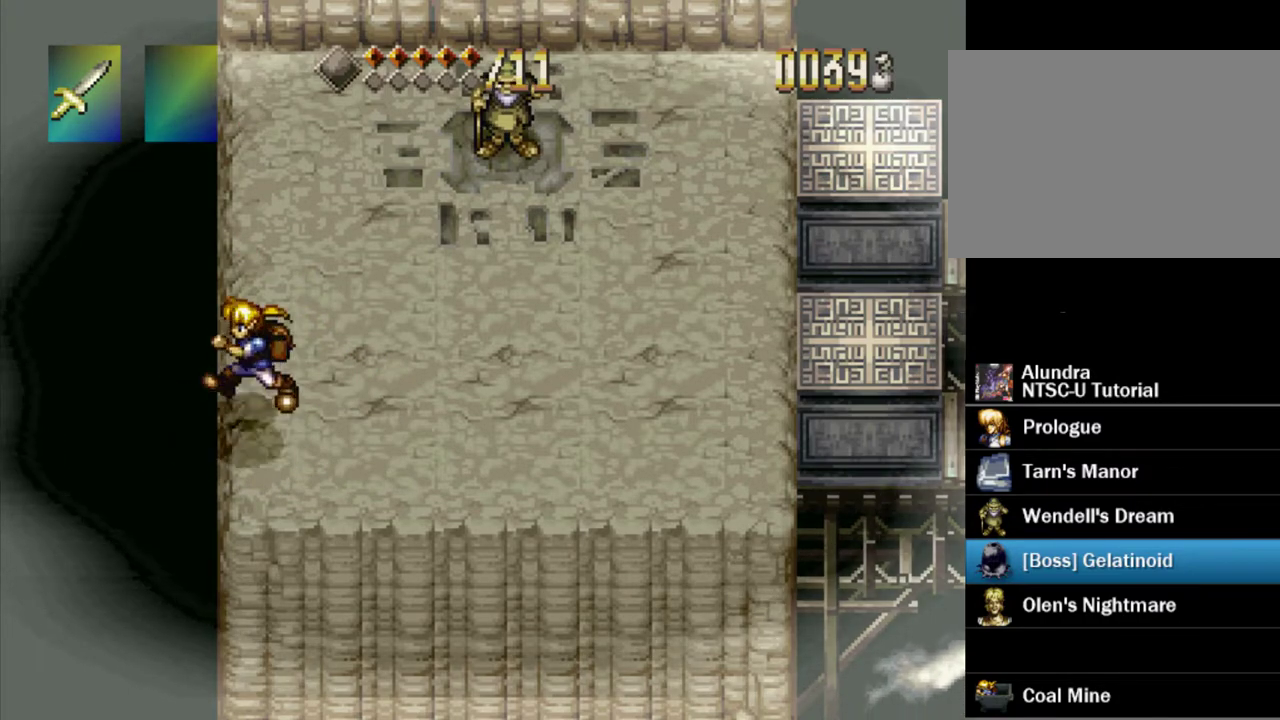
{"dt_ms": 300, "buttons": ["CROSS", "DPAD_UP", "DPAD_LEFT"], "events": [[50, "DPAD_UP", "up"], [117, "CROSS", "up"], [233, "DPAD_UP", "down"], [250, "DPAD_RIGHT", "up"], [283, "CROSS", "down"], [283, "DPAD_LEFT", "down"]]}
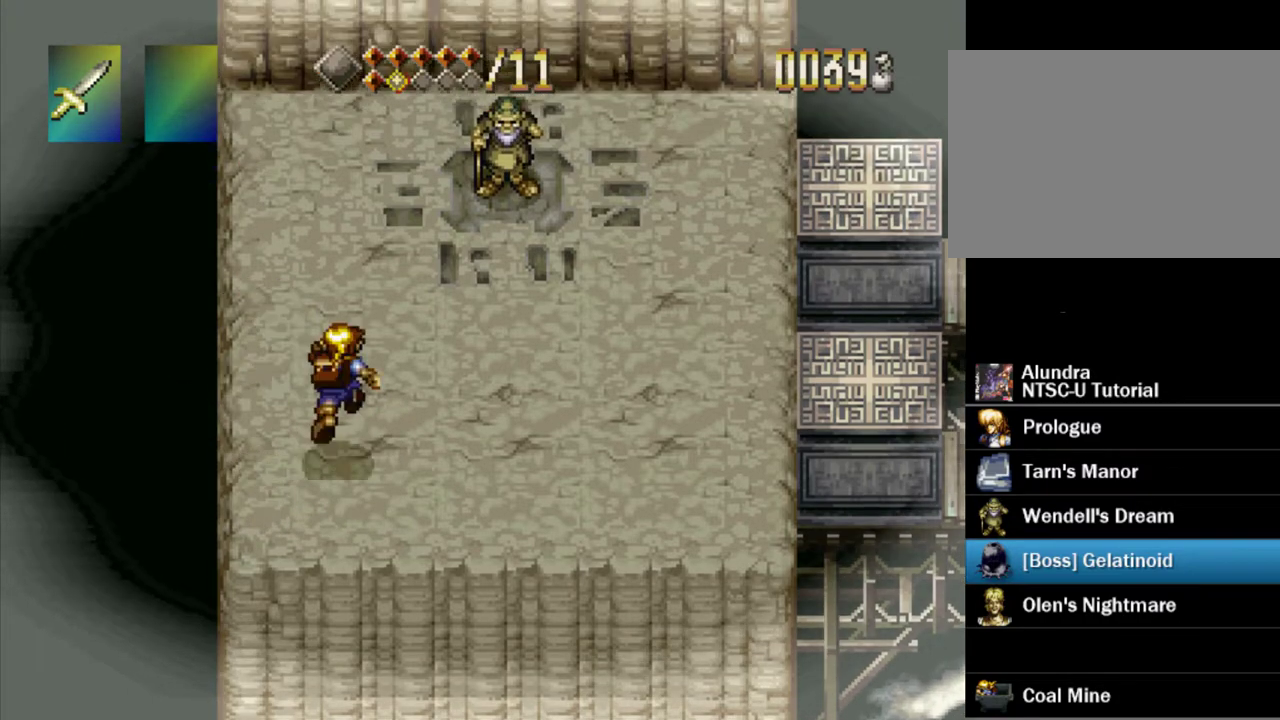
{"dt_ms": 300, "buttons": ["CROSS", "DPAD_UP", "DPAD_RIGHT"], "events": [[17, "DPAD_UP", "up"], [83, "CROSS", "up"], [117, "DPAD_DOWN", "down"], [167, "DPAD_LEFT", "up"], [183, "DPAD_RIGHT", "down"], [233, "CROSS", "down"], [250, "DPAD_DOWN", "up"], [267, "DPAD_UP", "down"]]}
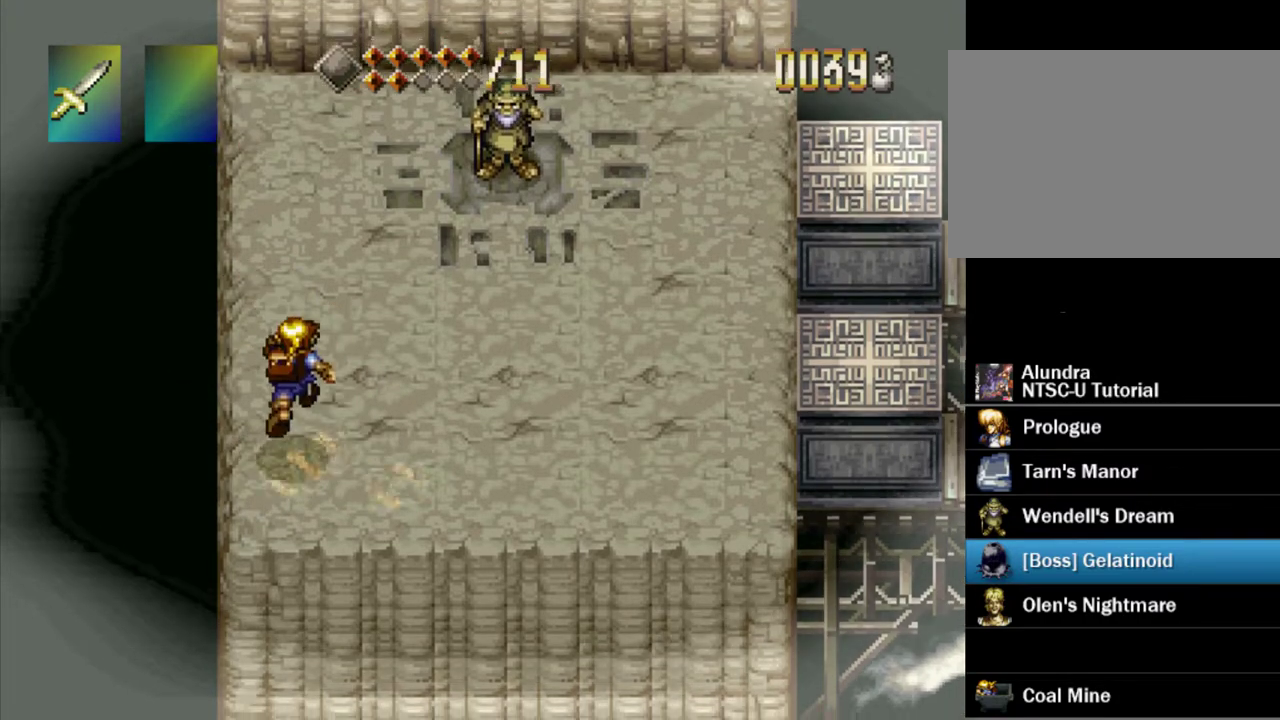
{"dt_ms": 300, "buttons": ["CROSS", "DPAD_UP", "DPAD_RIGHT"]}
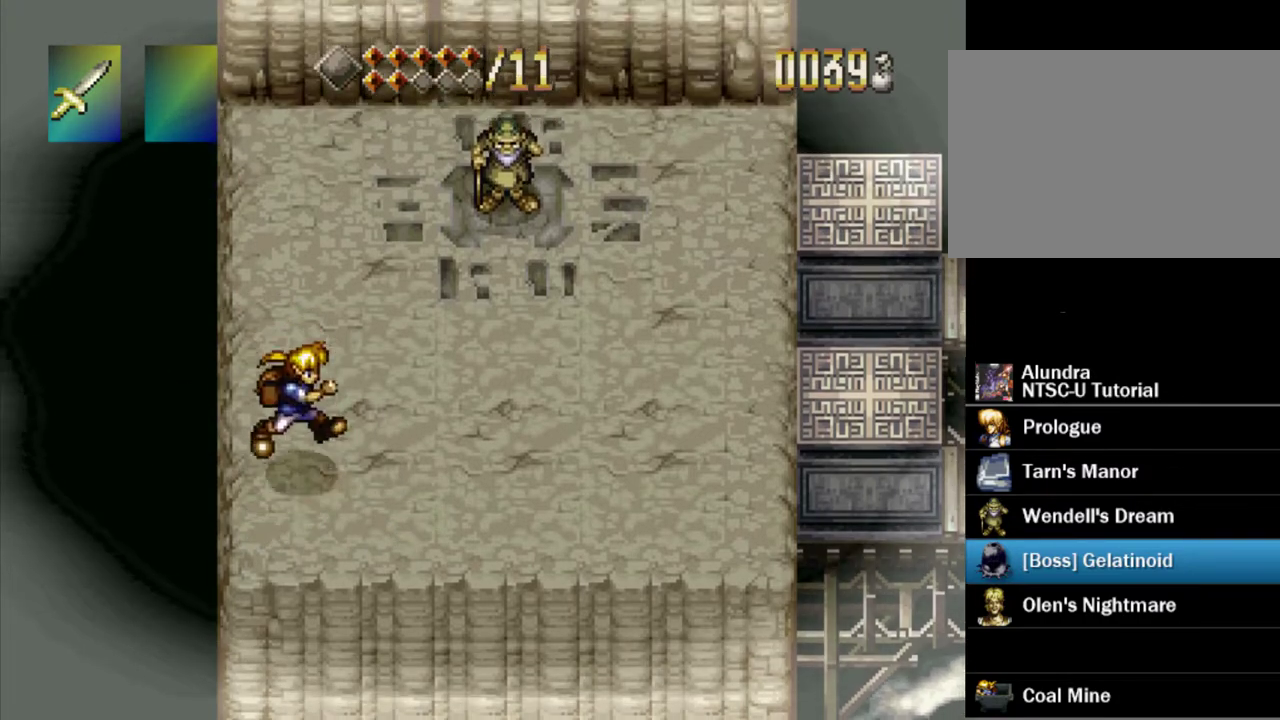
{"dt_ms": 300, "buttons": ["DPAD_DOWN", "DPAD_RIGHT"]}
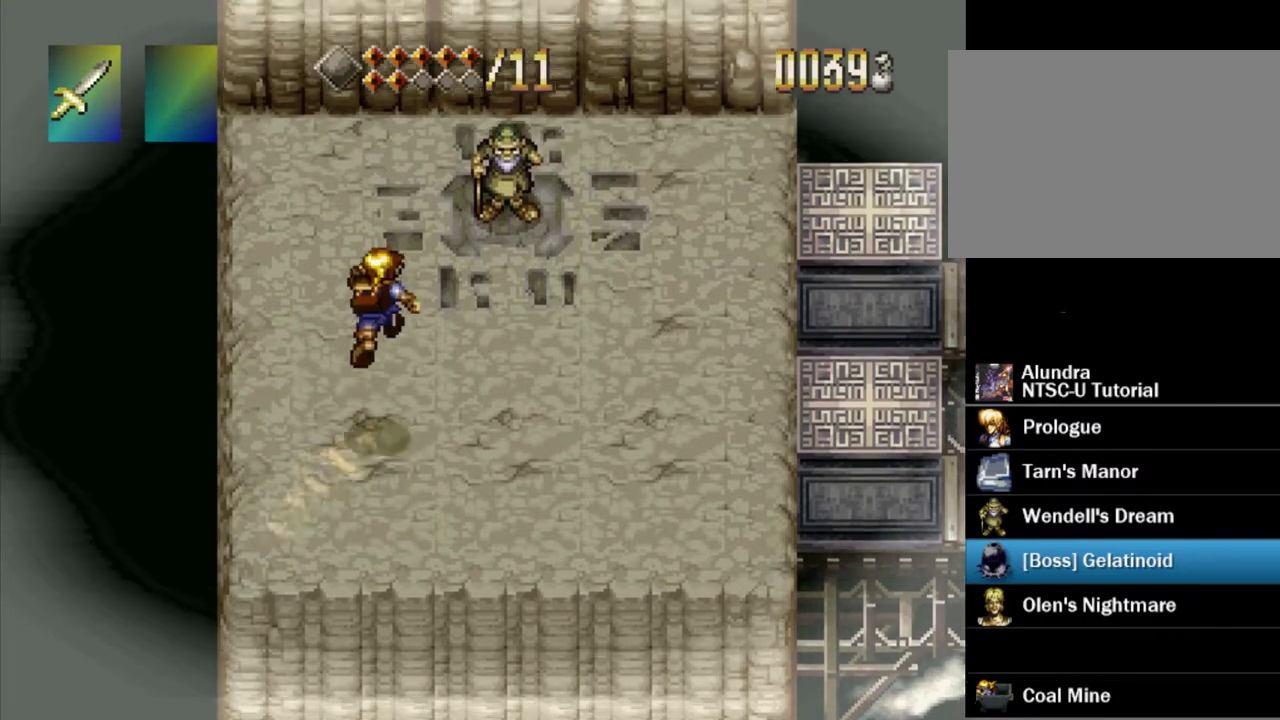
{"dt_ms": 400, "buttons": ["DPAD_UP"], "events": [[17, "CROSS", "down"], [50, "DPAD_DOWN", "up"], [83, "DPAD_UP", "down"], [100, "CROSS", "up"], [333, "DPAD_RIGHT", "up"]]}
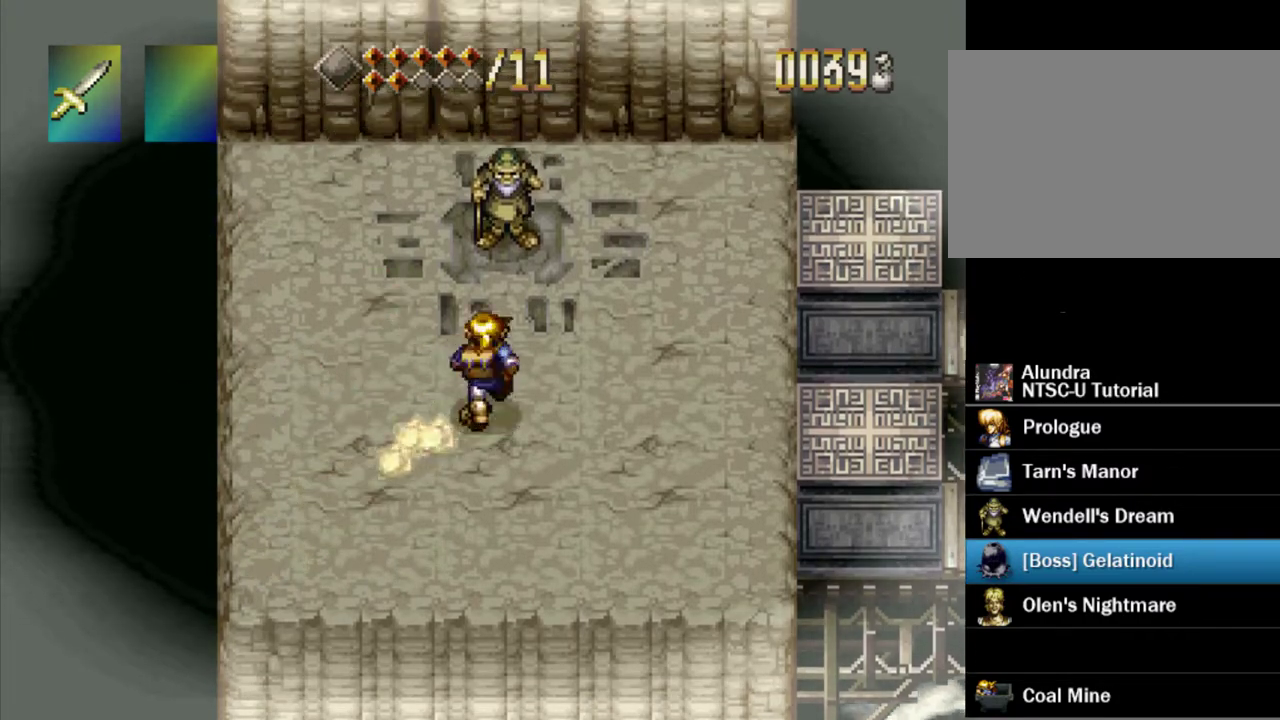
{"dt_ms": 300, "buttons": [], "events": [[33, "DPAD_UP", "up"]]}
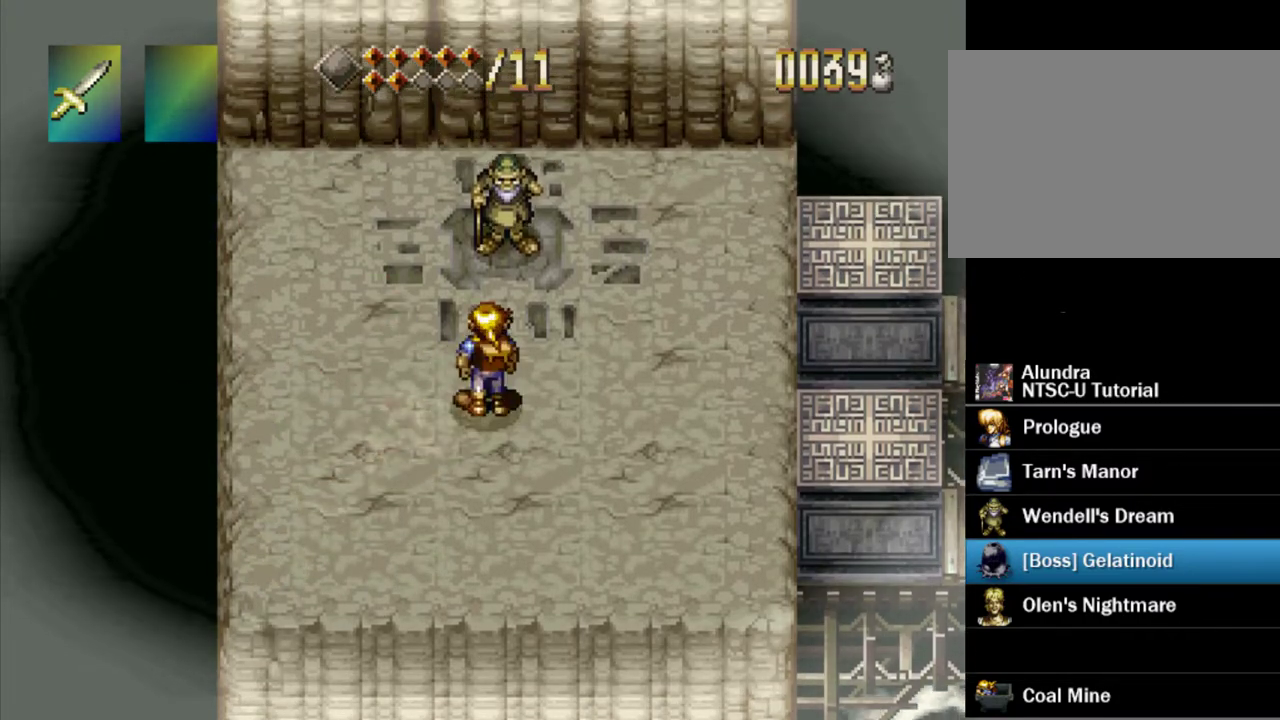
{"dt_ms": 500, "buttons": [], "events": []}
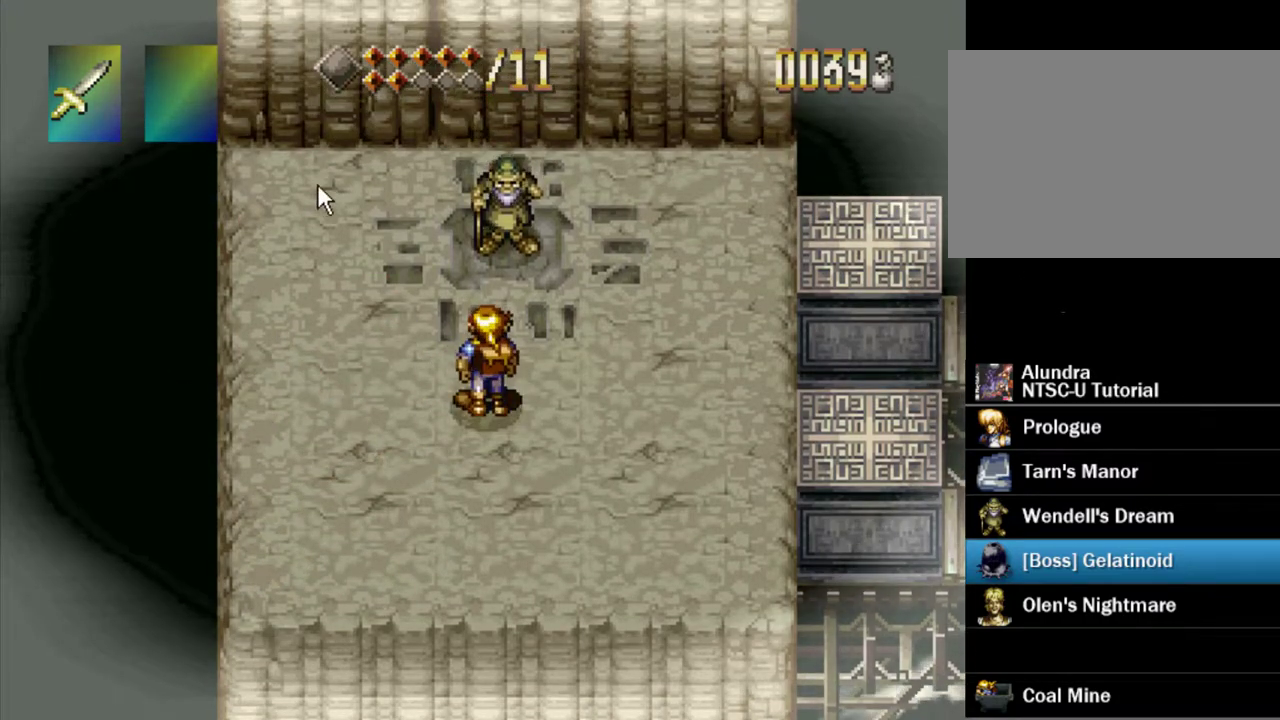
{"dt_ms": 500, "buttons": [], "events": []}
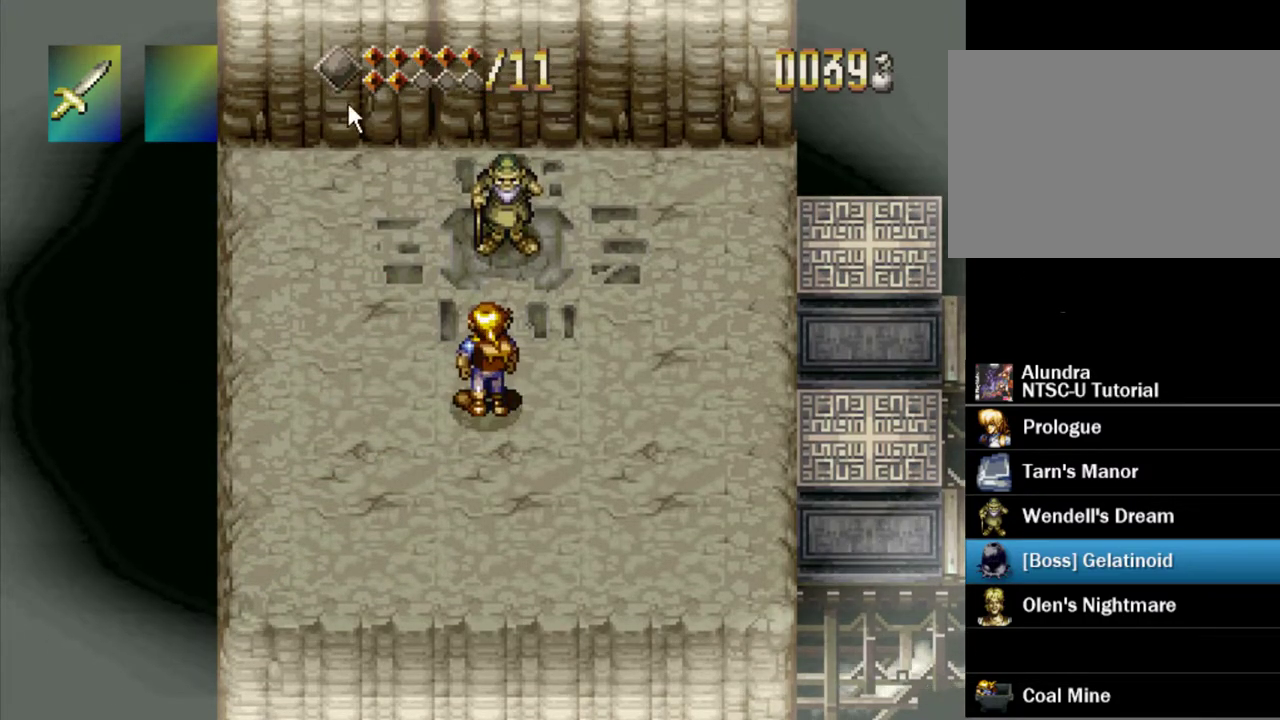
{"dt_ms": 500, "buttons": [], "events": []}
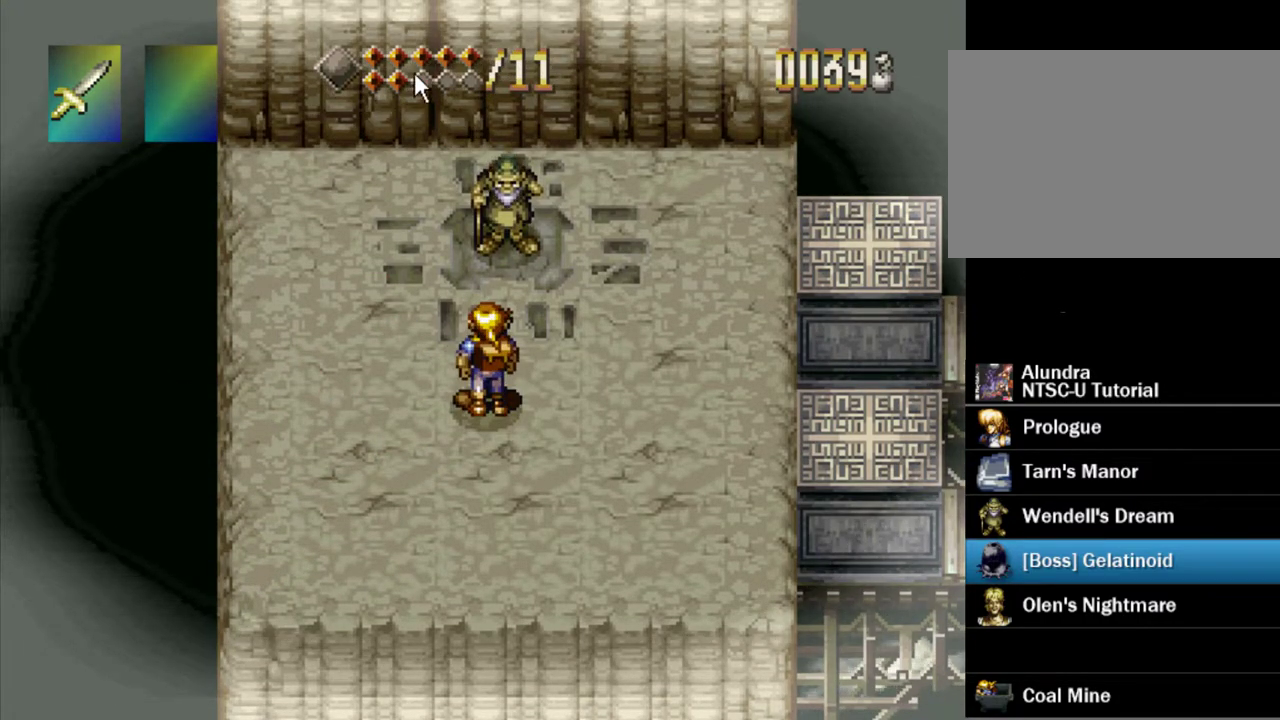
{"dt_ms": 500, "buttons": [], "events": []}
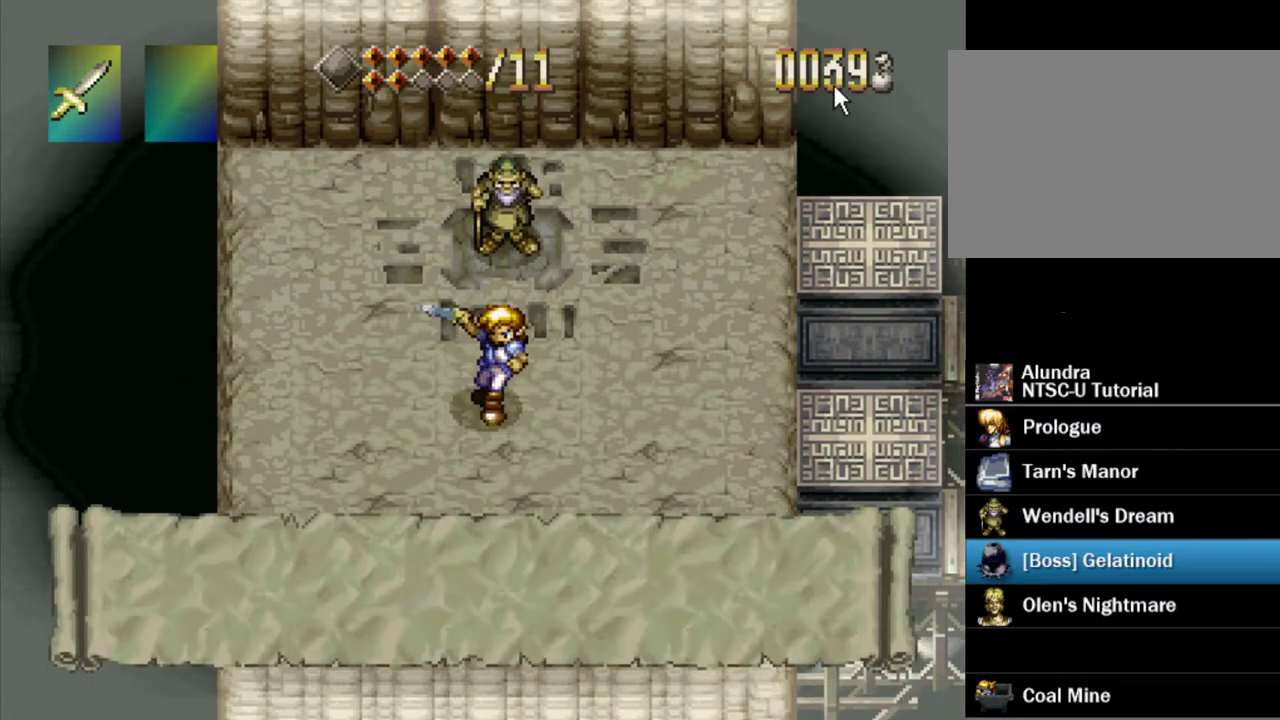
{"dt_ms": 500, "buttons": [], "events": []}
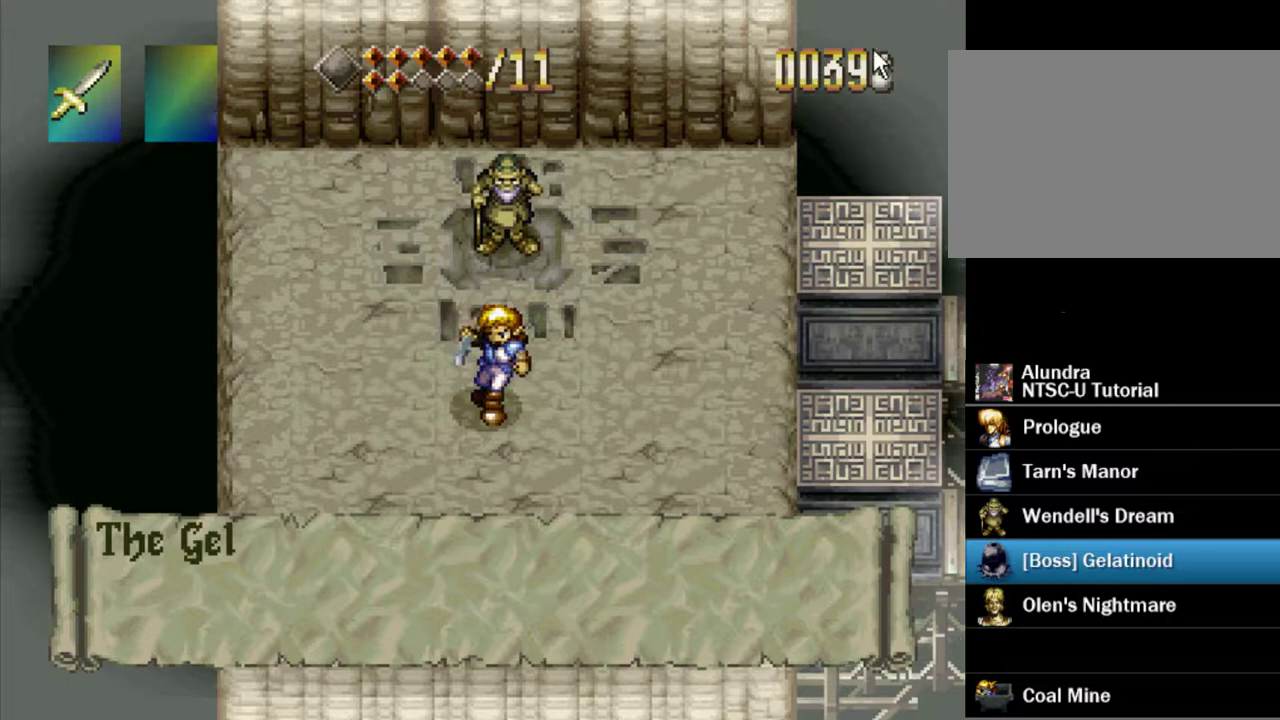
{"dt_ms": 700, "buttons": [], "events": []}
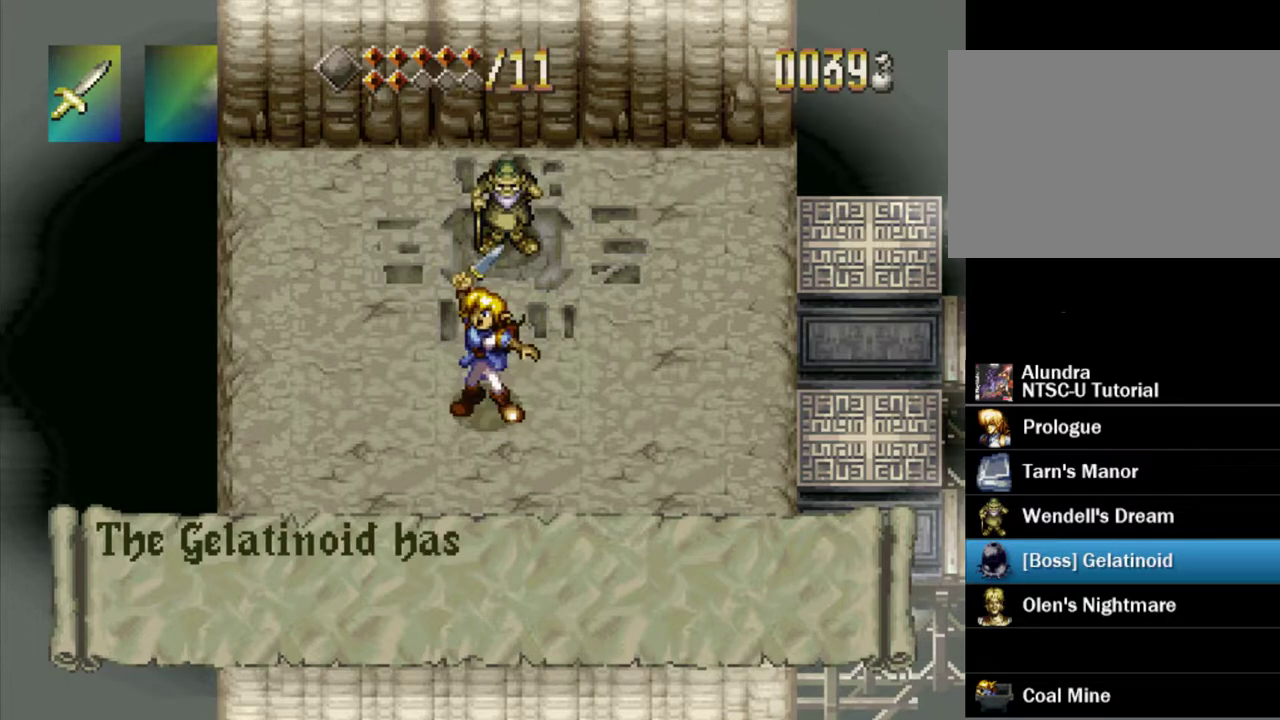
{"dt_ms": 400, "buttons": ["SQUARE"], "events": [[383, "SQUARE", "down"]]}
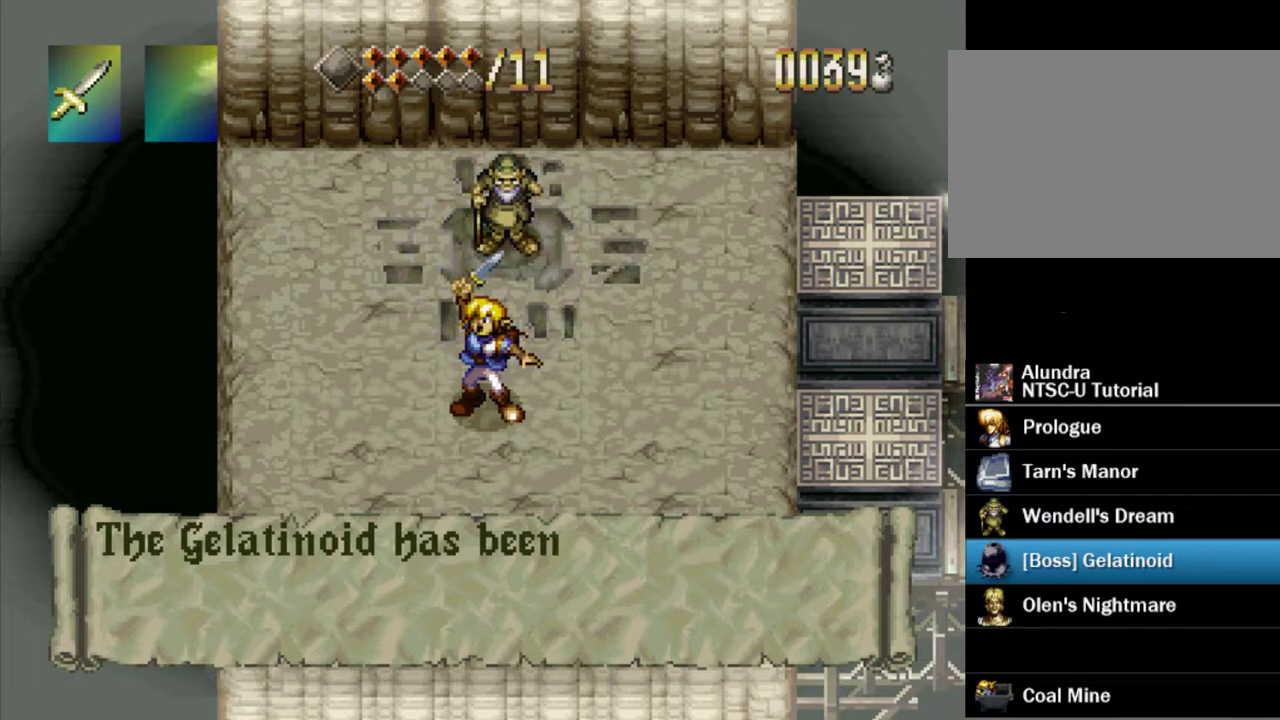
{"dt_ms": 600, "buttons": [], "events": [[567, "SQUARE", "up"]]}
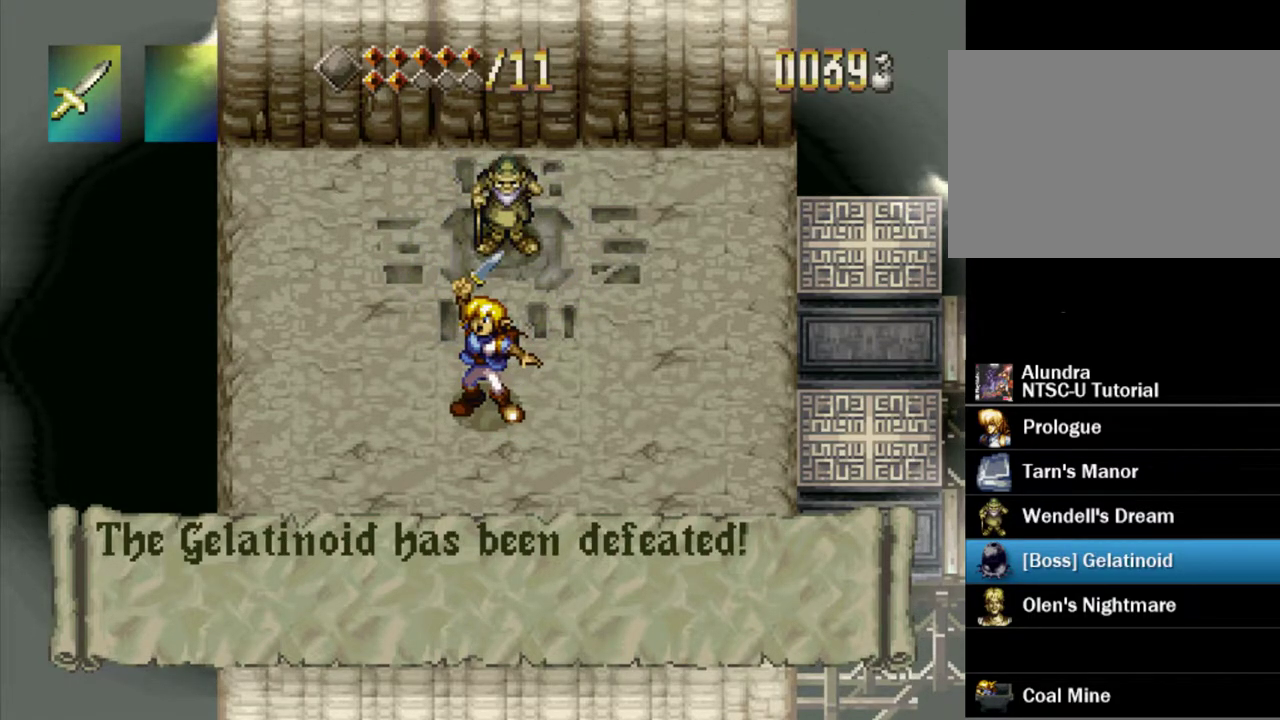
{"dt_ms": 500, "buttons": ["SQUARE"], "events": [[33, "SQUARE", "down"]]}
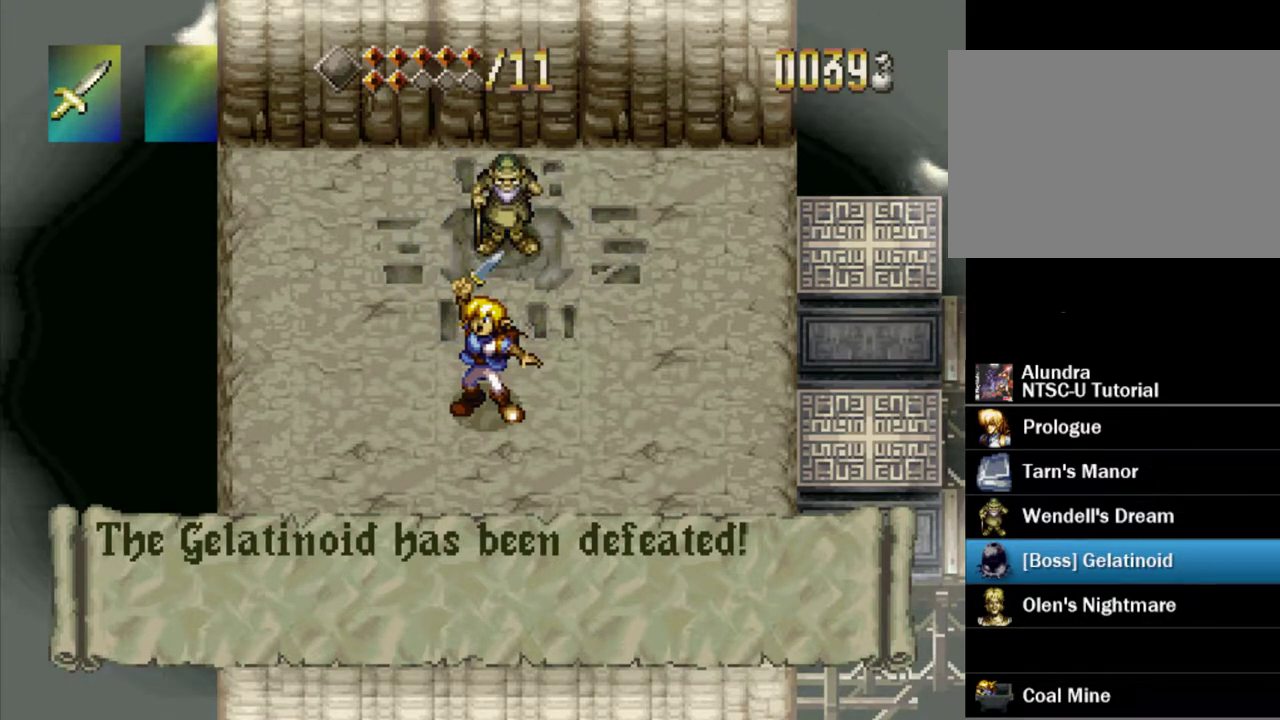
{"dt_ms": 300, "buttons": ["SQUARE"], "events": []}
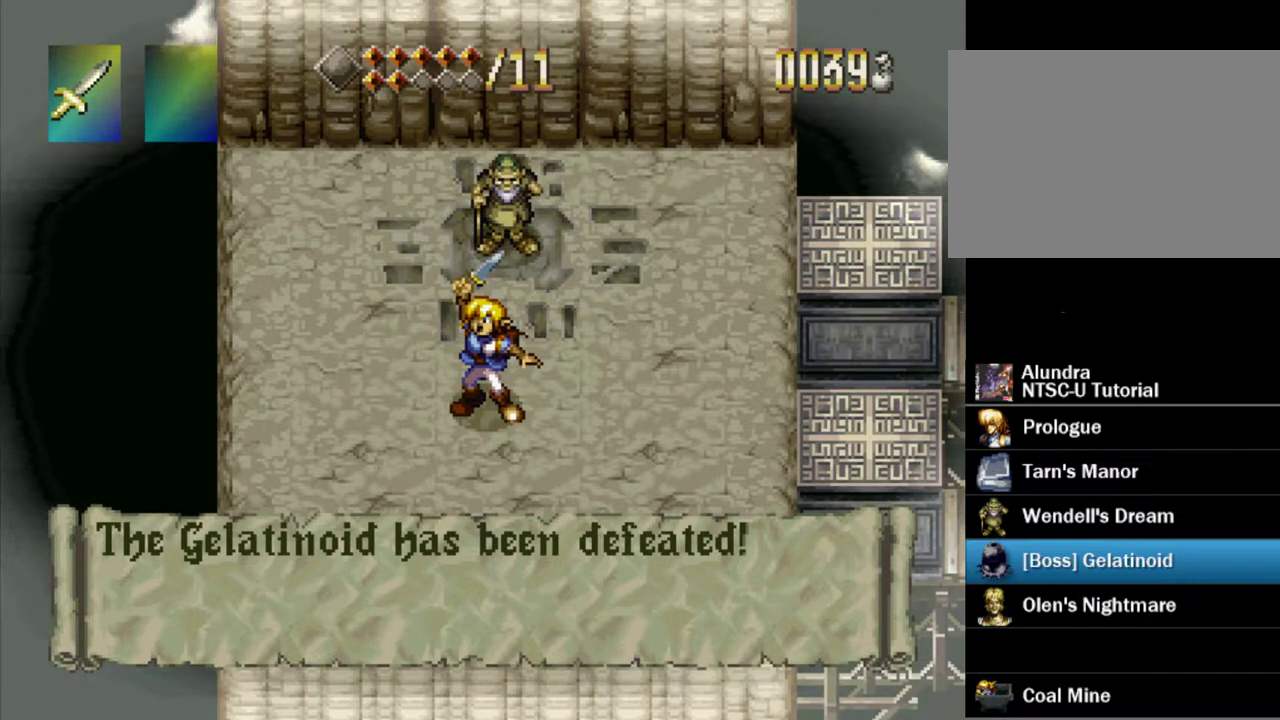
{"dt_ms": 500, "buttons": [], "events": [[167, "SQUARE", "up"]]}
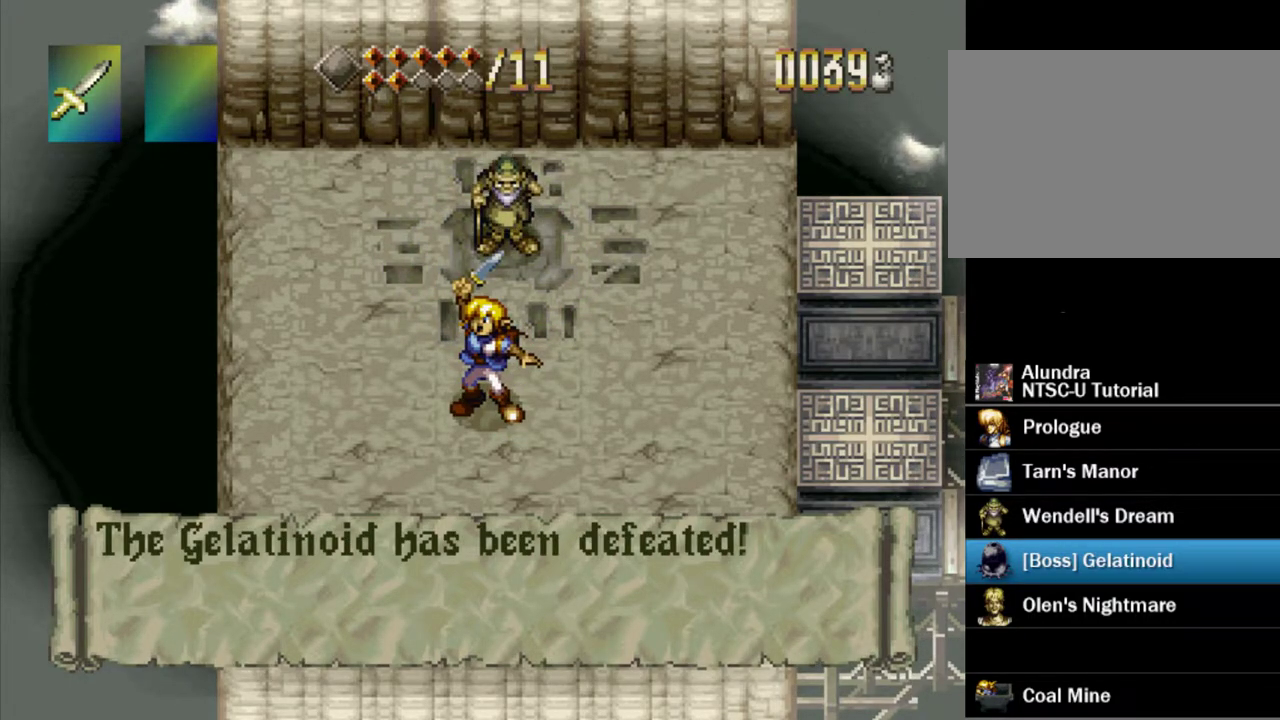
{"dt_ms": 400, "buttons": [], "events": [[150, "SQUARE", "down"], [350, "SQUARE", "up"]]}
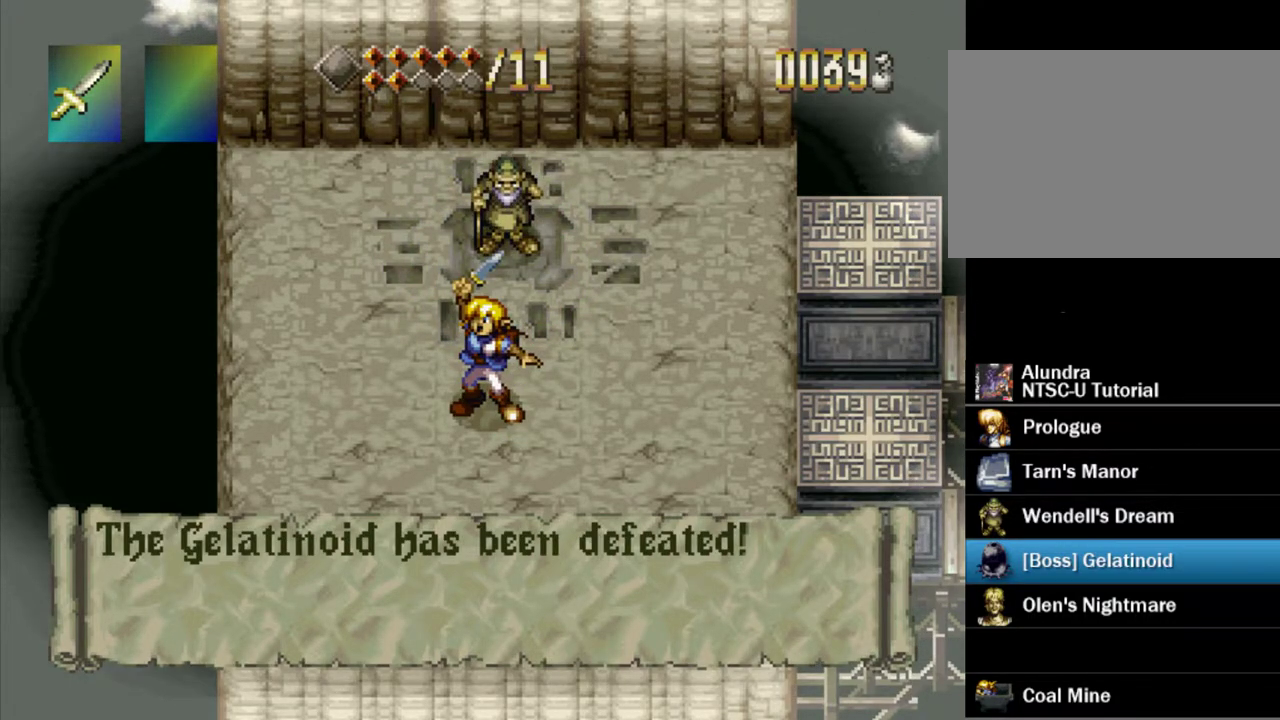
{"dt_ms": 600, "buttons": [], "events": []}
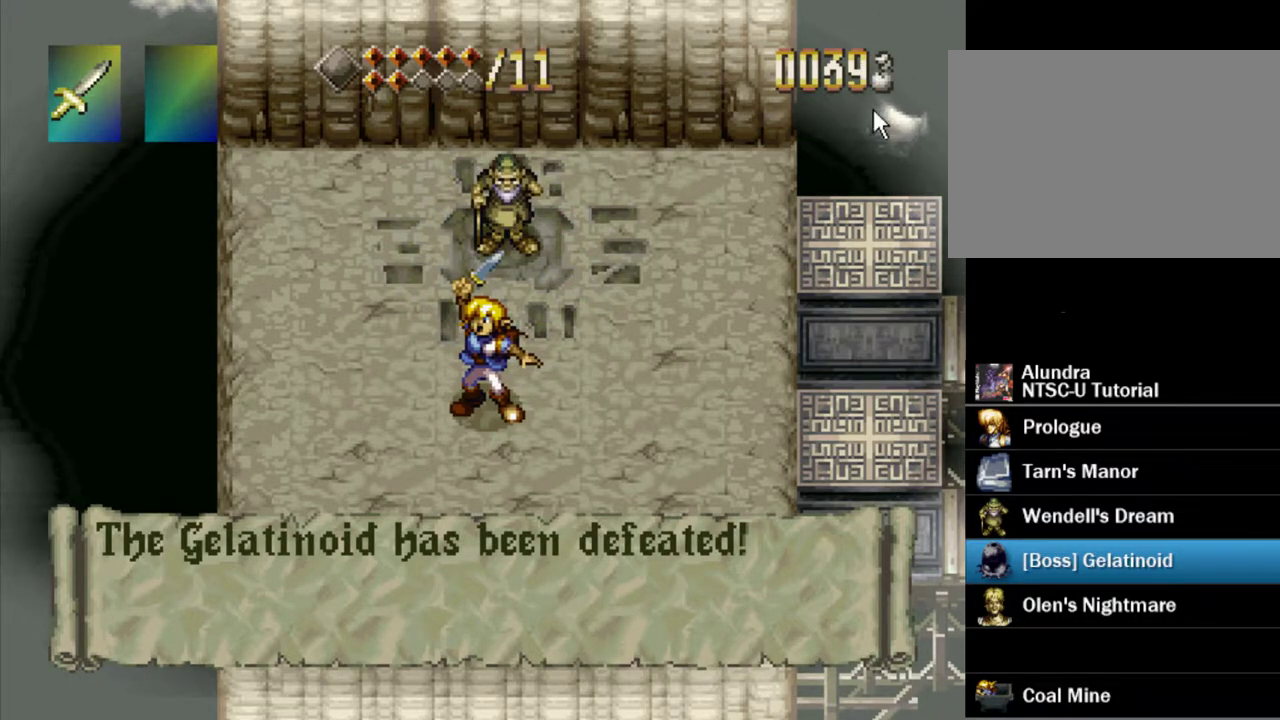
{"dt_ms": 300, "buttons": ["SQUARE"], "events": [[17, "SQUARE", "down"], [150, "SQUARE", "up"], [300, "SQUARE", "down"]]}
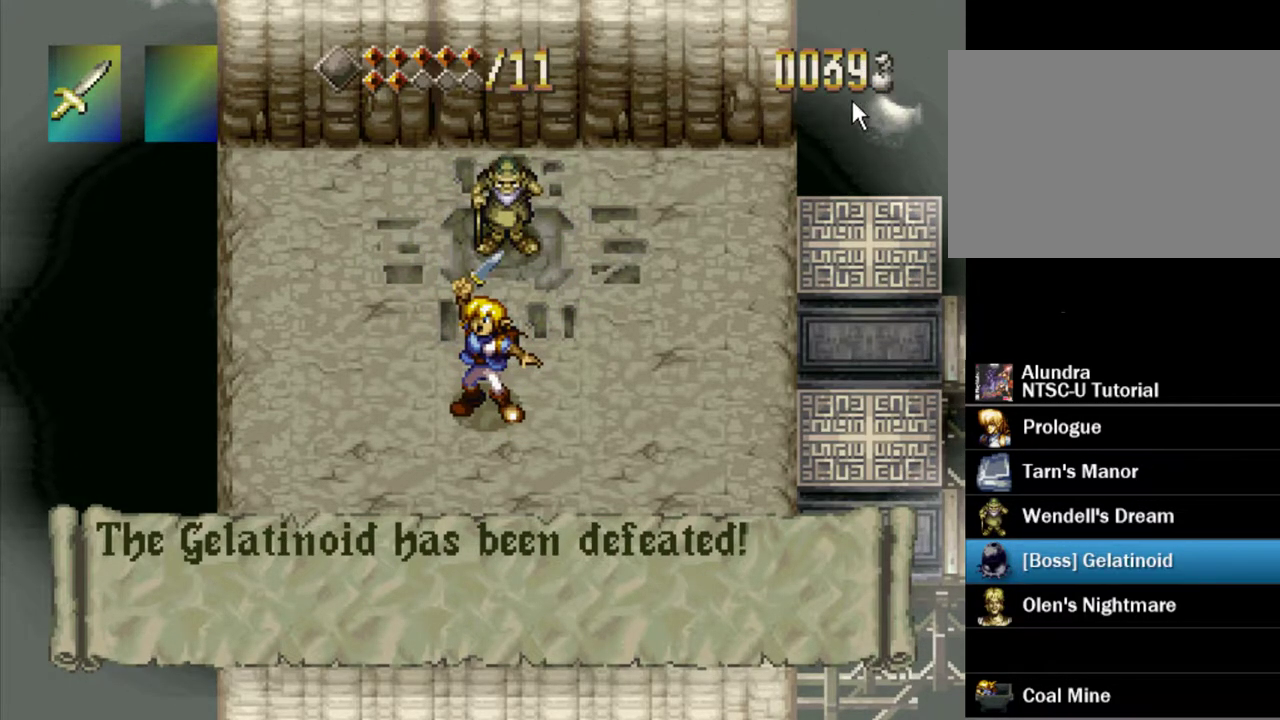
{"dt_ms": 900, "buttons": [], "events": [[150, "SQUARE", "up"], [267, "SQUARE", "down"], [867, "SQUARE", "up"]]}